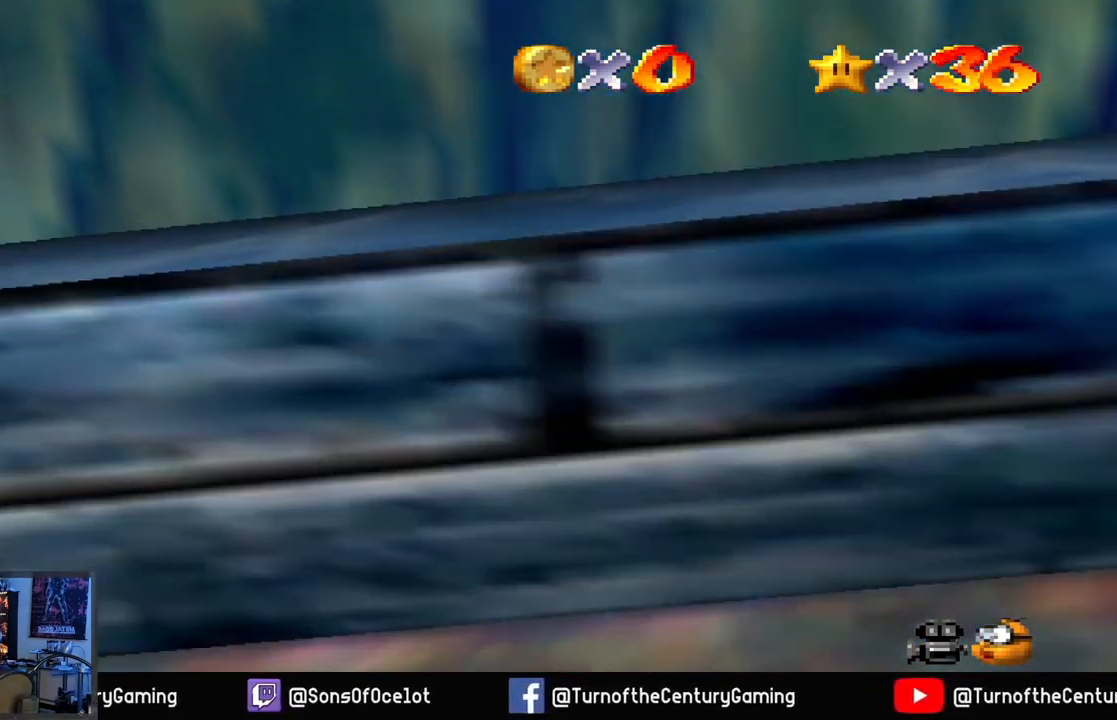
Gameplay with a controller (Xbox layout); each line is a JSON object with the inputs held at the frame after it. "events" lists button and stick changes between this image and that frame as [ms after this image, input, new state], when the widget could be followed in between.
{"buttons": [], "left_stick": "down", "right_stick": "center", "events": []}
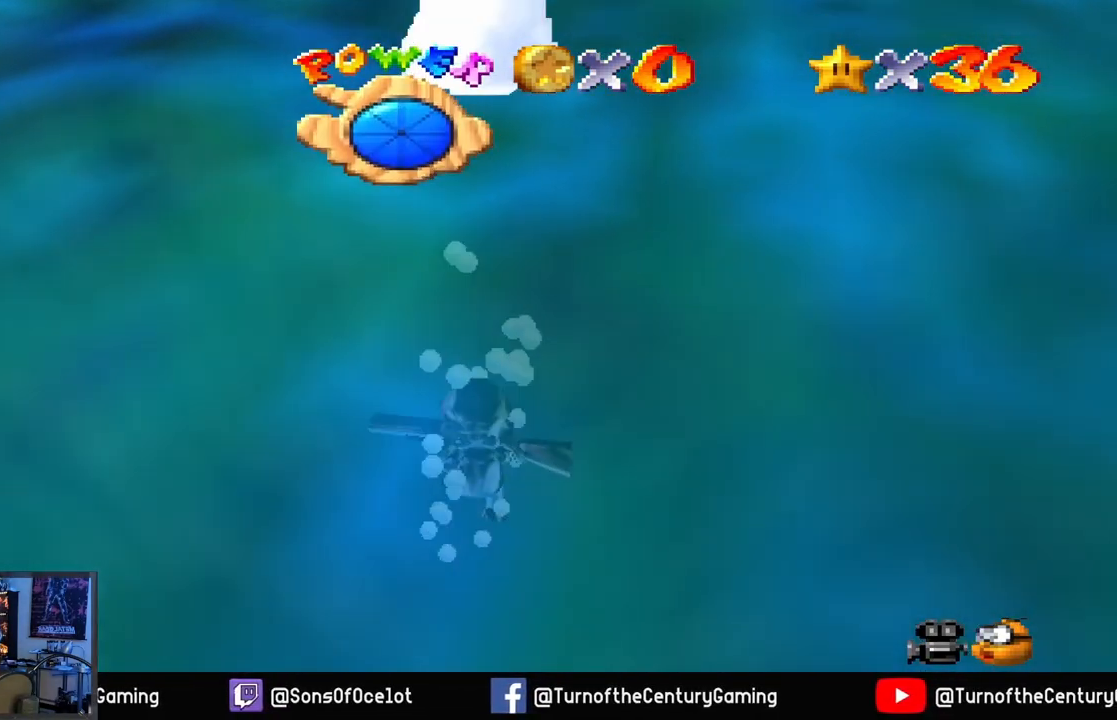
{"buttons": [], "left_stick": "down-left", "right_stick": "center", "events": [[284, "left_stick", "down-left"]]}
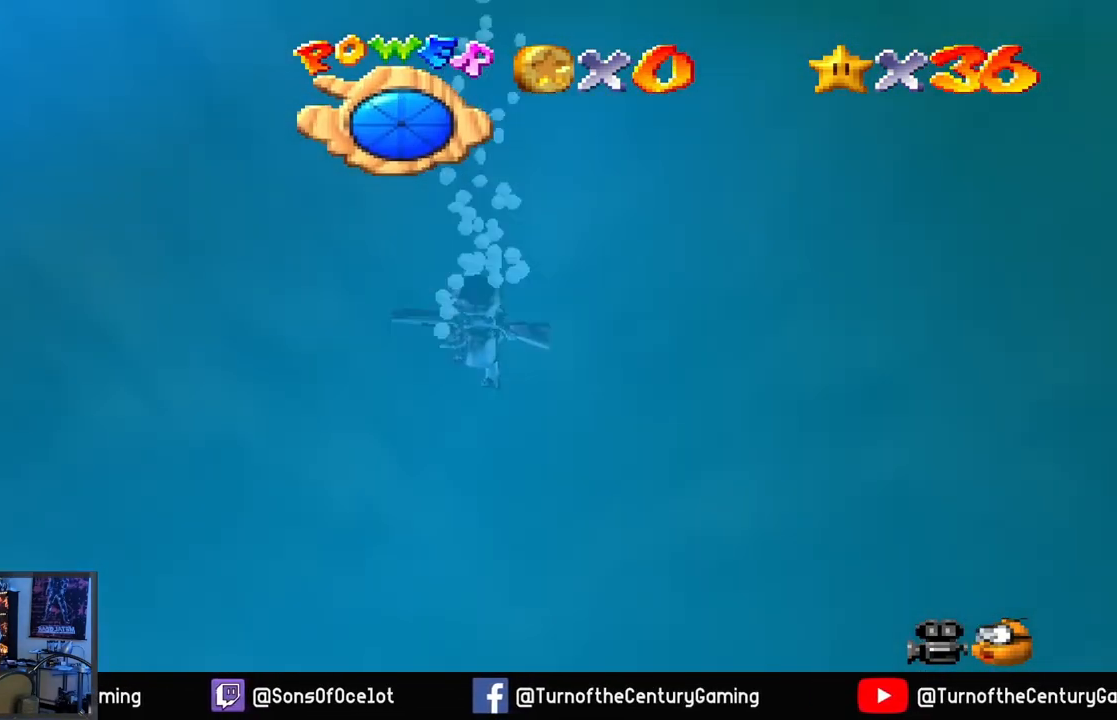
{"buttons": [], "left_stick": "down-left", "right_stick": "center", "events": []}
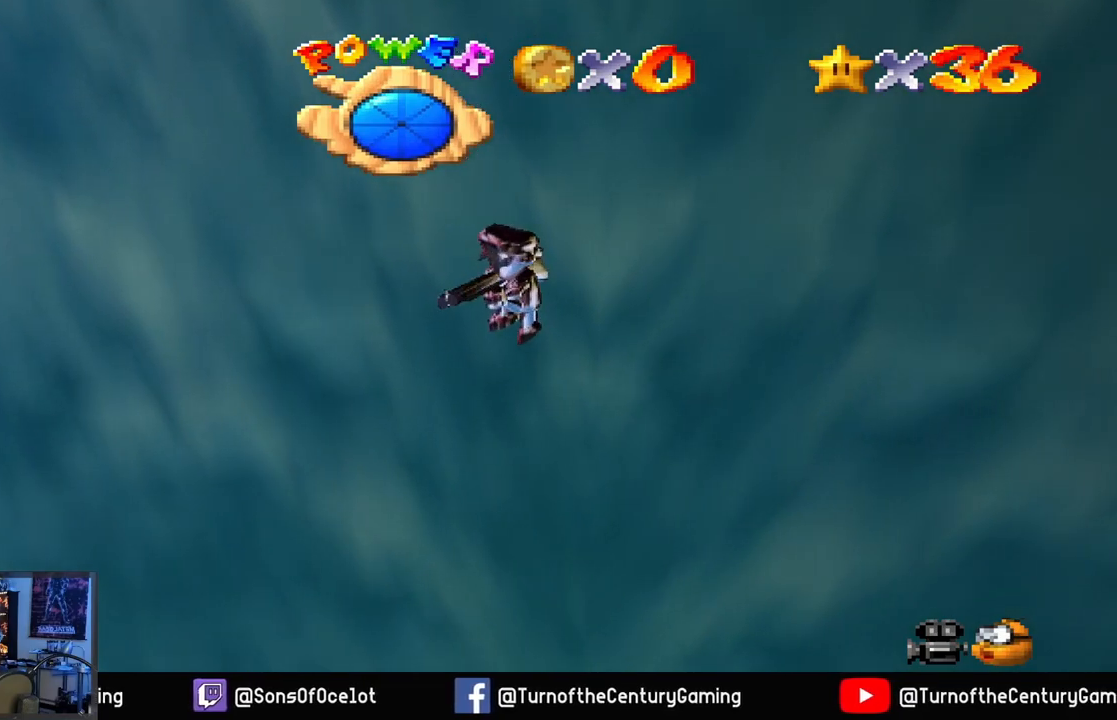
{"buttons": [], "left_stick": "down-left", "right_stick": "center", "events": []}
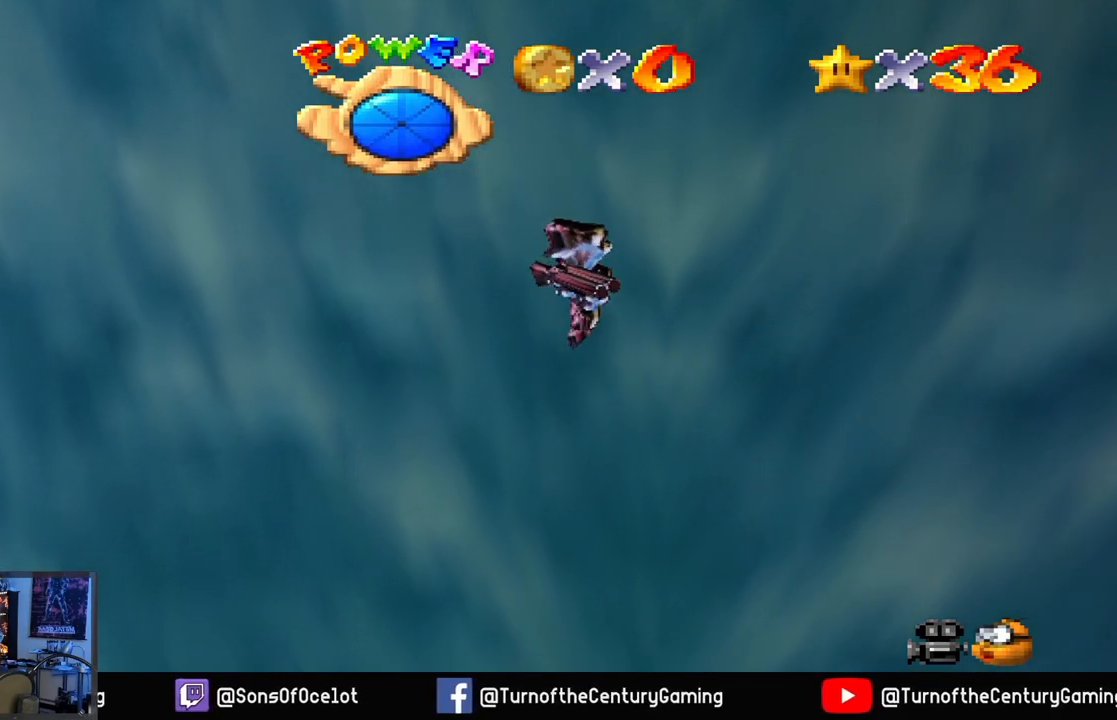
{"buttons": [], "left_stick": "down-left", "right_stick": "center", "events": []}
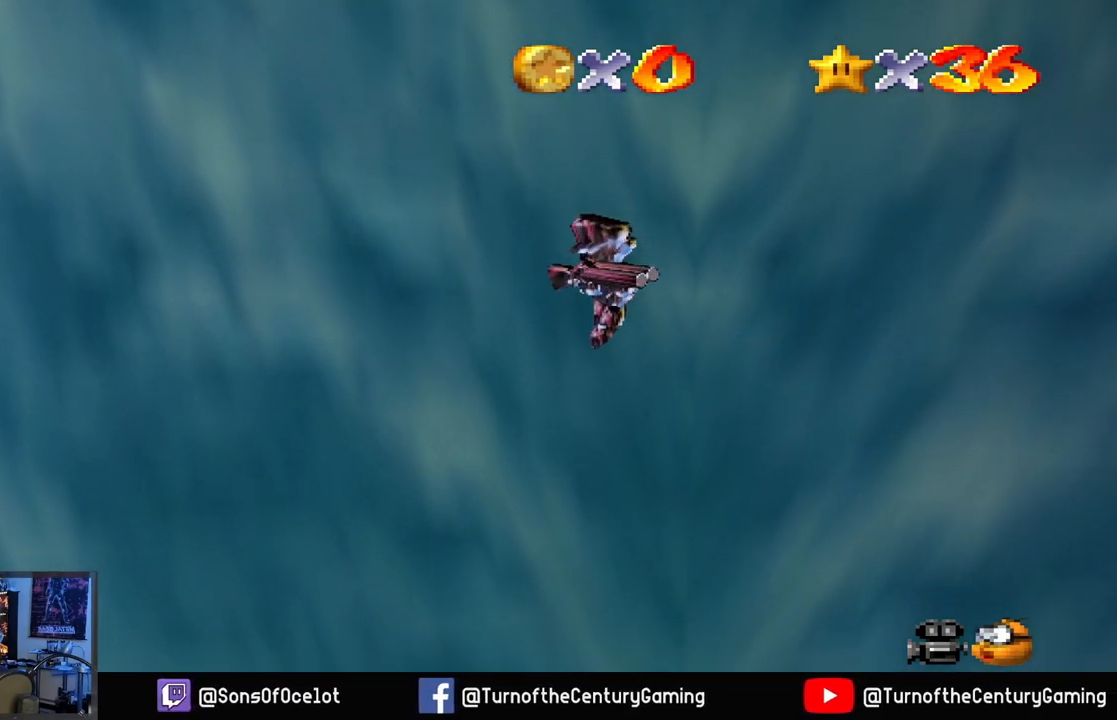
{"buttons": [], "left_stick": "down-left", "right_stick": "center", "events": []}
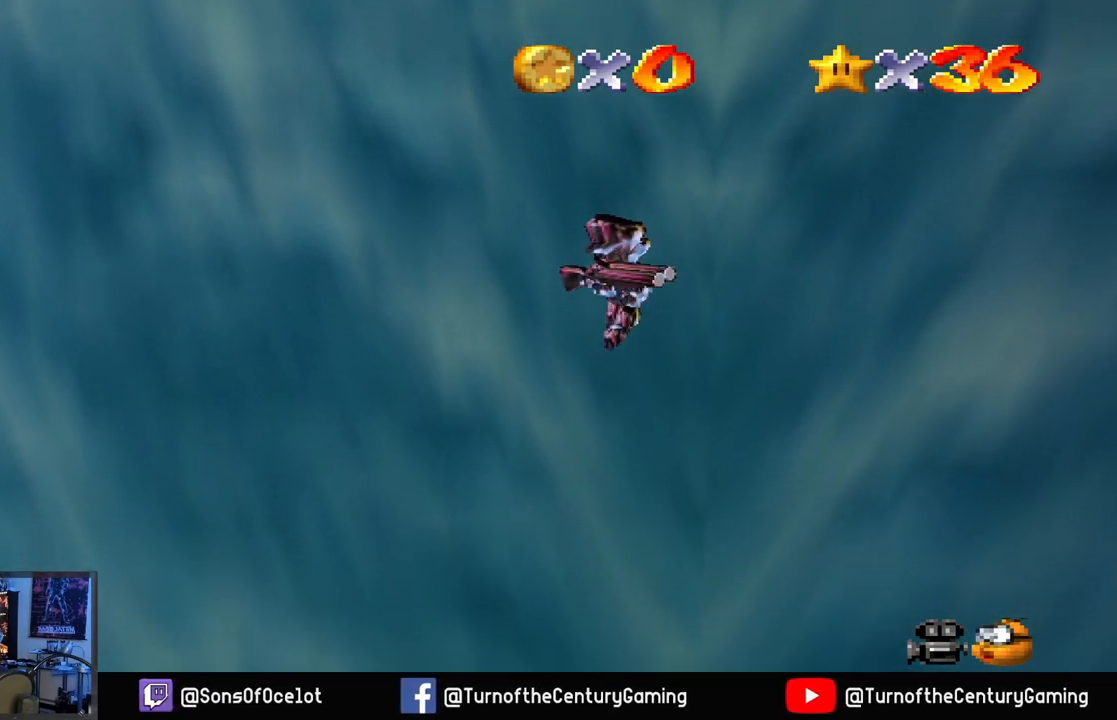
{"buttons": [], "left_stick": "down-left", "right_stick": "center", "events": []}
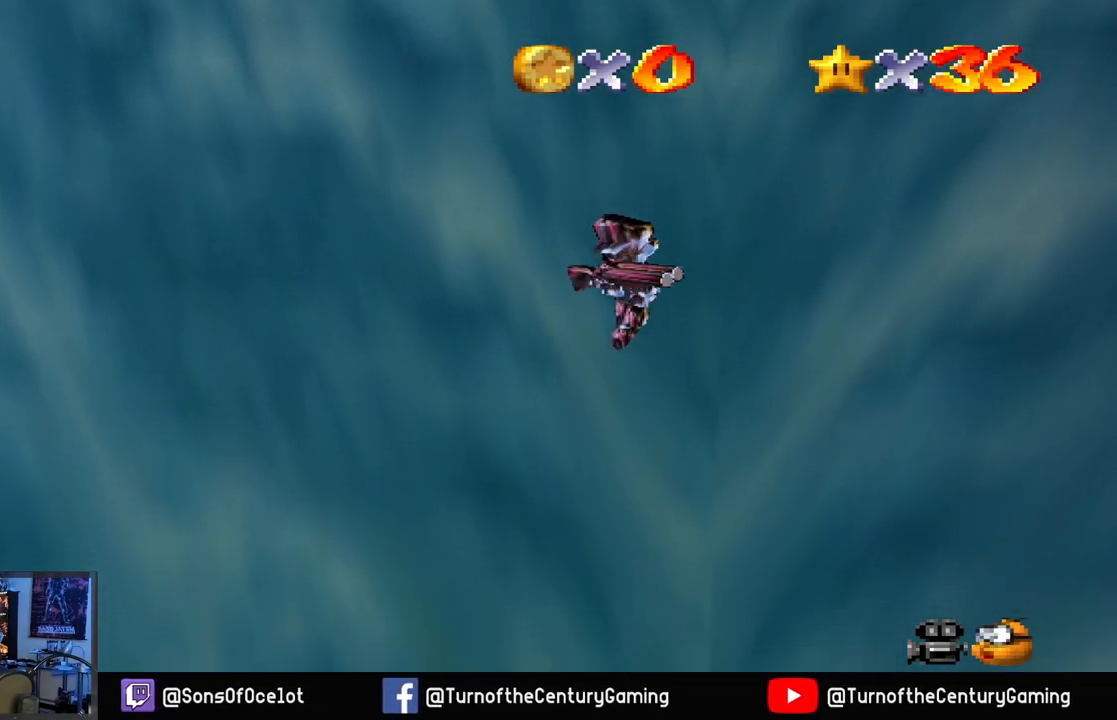
{"buttons": [], "left_stick": "down-left", "right_stick": "center", "events": []}
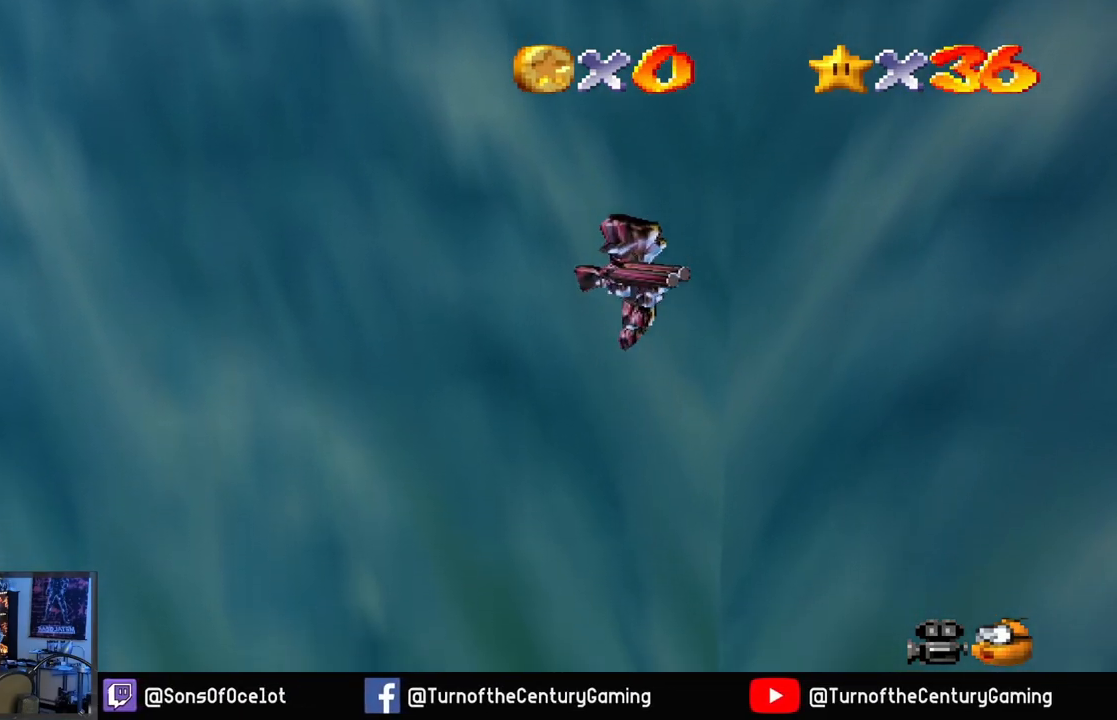
{"buttons": [], "left_stick": "down-left", "right_stick": "center", "events": []}
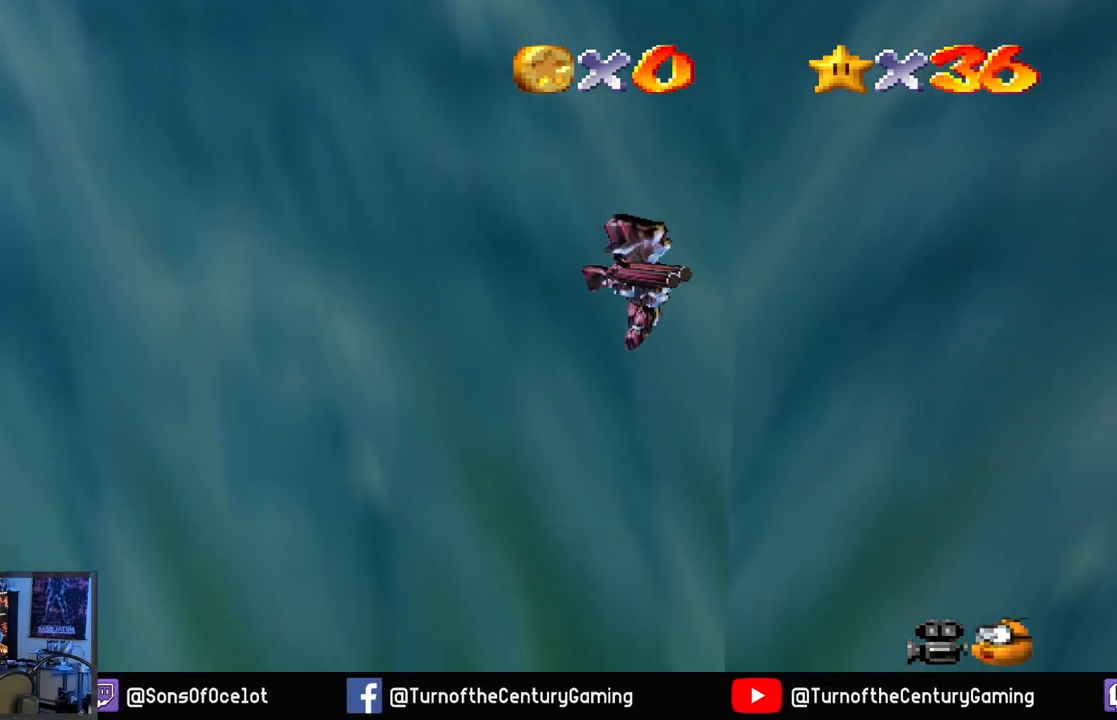
{"buttons": [], "left_stick": "down-left", "right_stick": "left", "events": [[467, "right_stick", "left"]]}
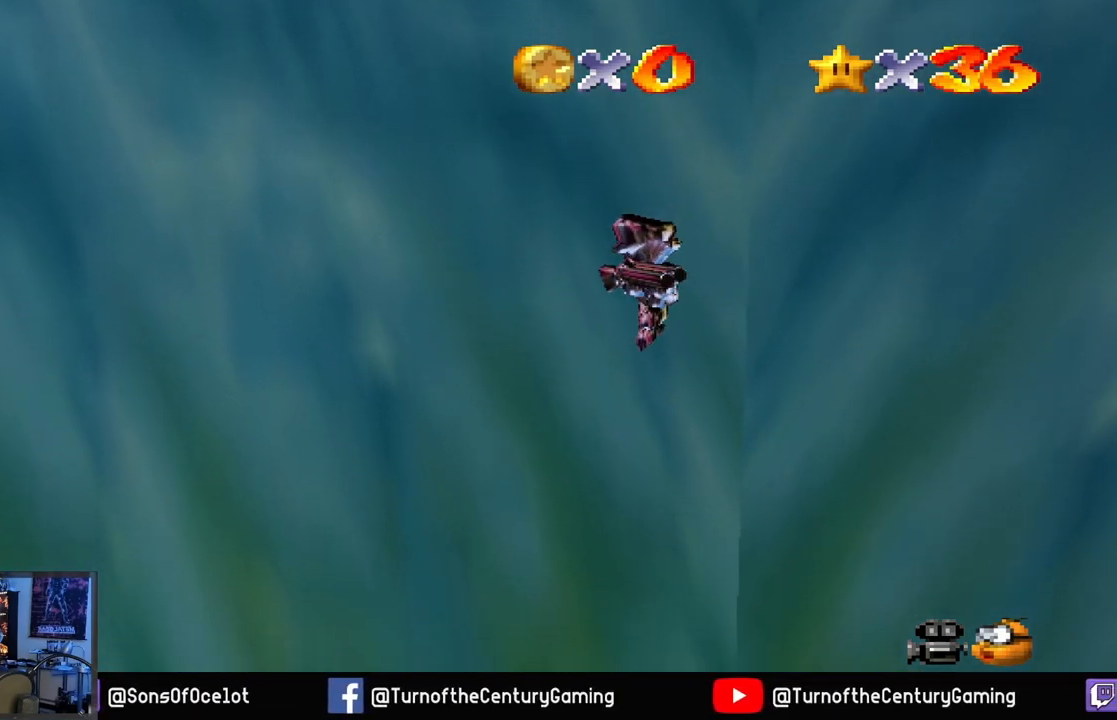
{"buttons": [], "left_stick": "down-left", "right_stick": "left", "events": [[150, "right_stick", "center"], [367, "right_stick", "left"]]}
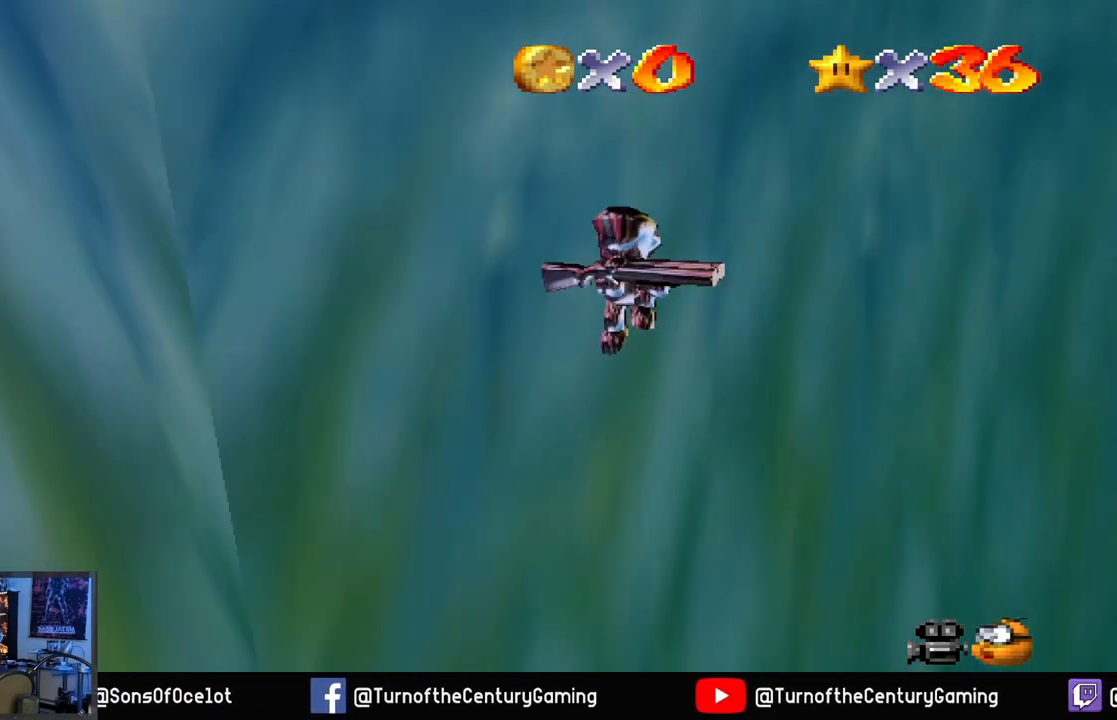
{"buttons": [], "left_stick": "up-right", "right_stick": "left", "events": [[67, "right_stick", "center"], [201, "right_stick", "left"], [317, "left_stick", "down-right"], [317, "right_stick", "center"], [368, "left_stick", "up-right"], [501, "right_stick", "left"]]}
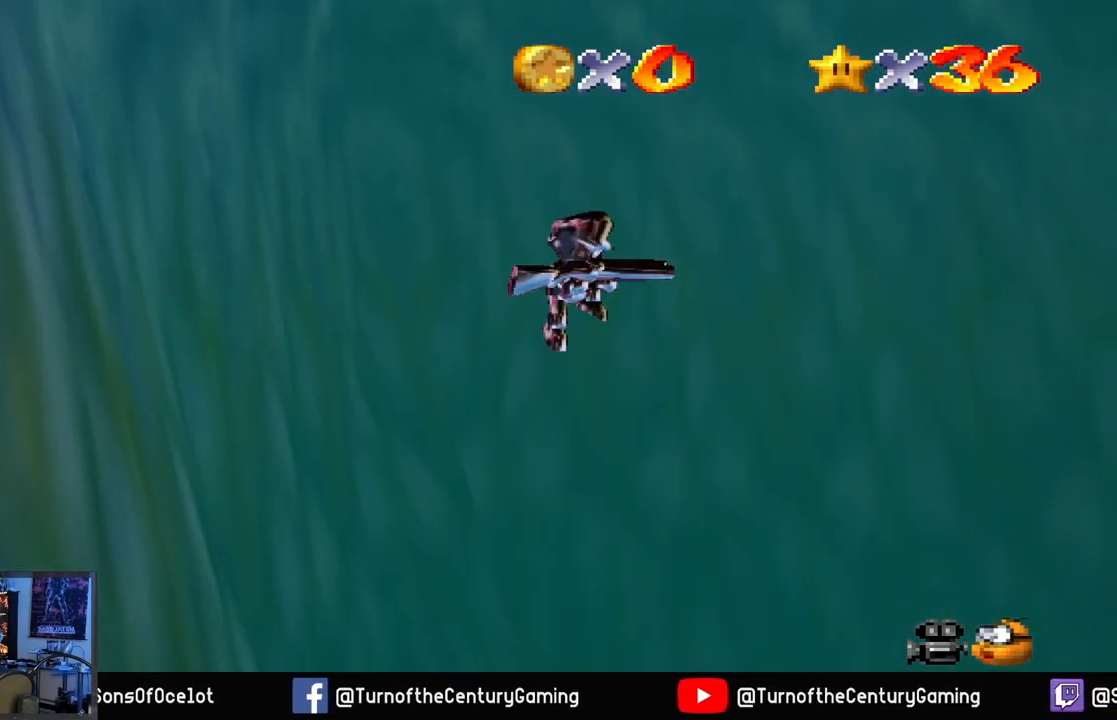
{"buttons": [], "left_stick": "up", "right_stick": "left", "events": [[183, "right_stick", "center"], [450, "left_stick", "up"], [467, "right_stick", "left"]]}
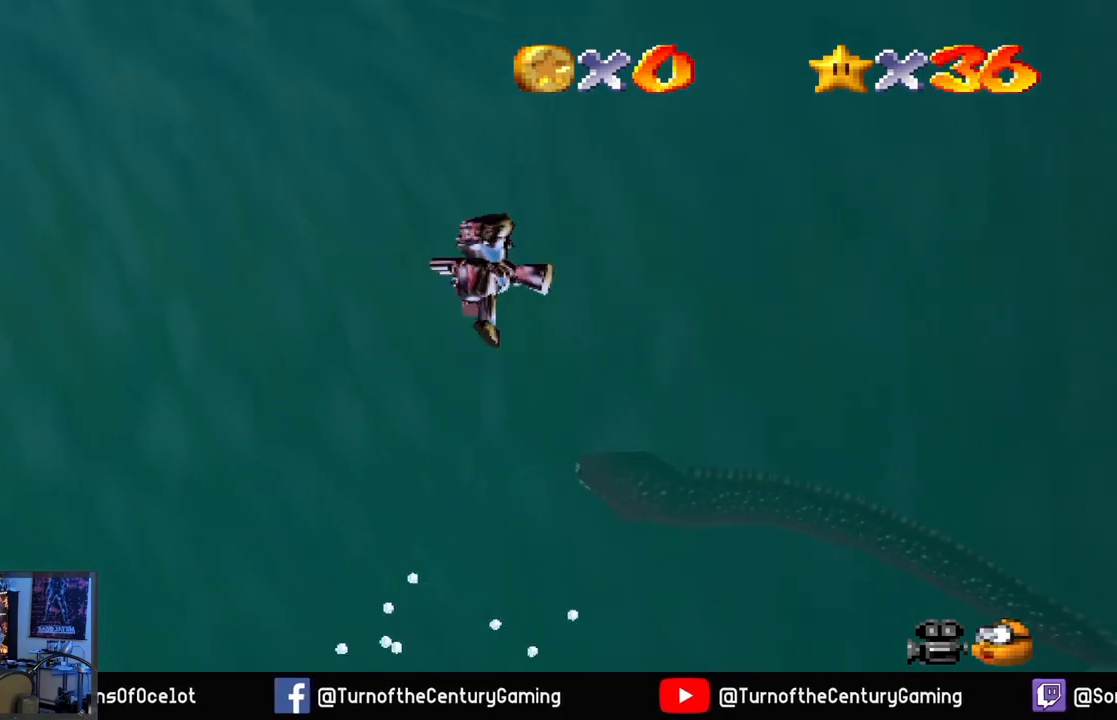
{"buttons": [], "left_stick": "up-left", "right_stick": "center", "events": [[251, "right_stick", "center"], [451, "left_stick", "up-left"]]}
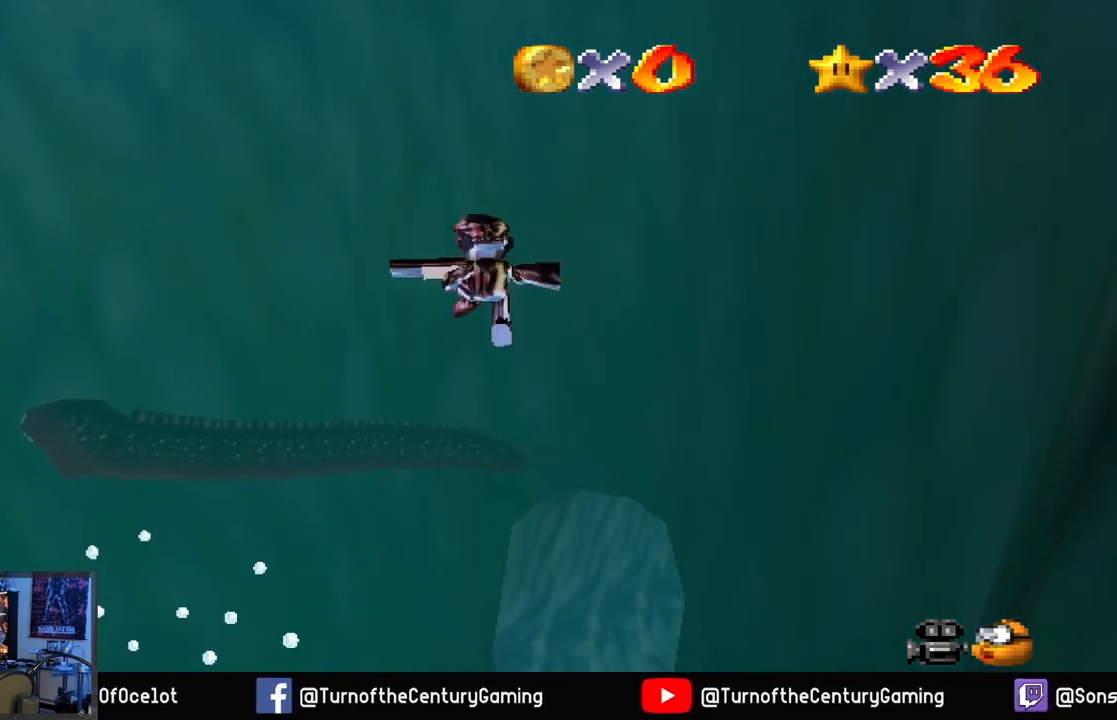
{"buttons": [], "left_stick": "up-left", "right_stick": "center", "events": []}
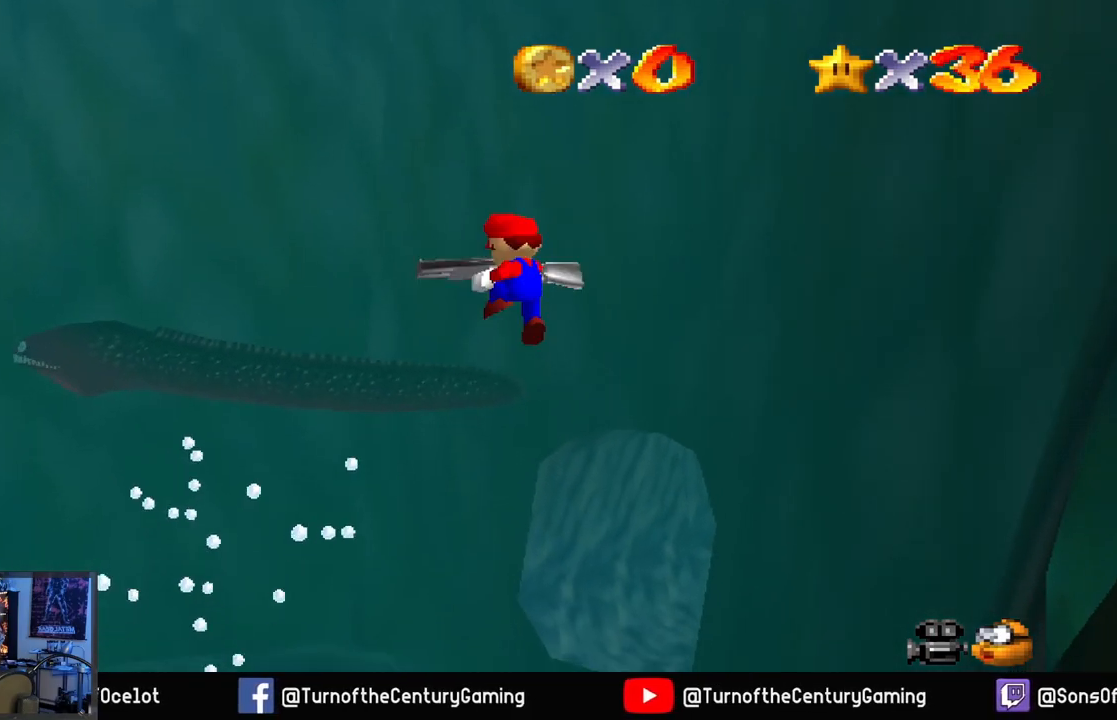
{"buttons": ["A"], "left_stick": "up-left", "right_stick": "center", "events": [[51, "A", "down"]]}
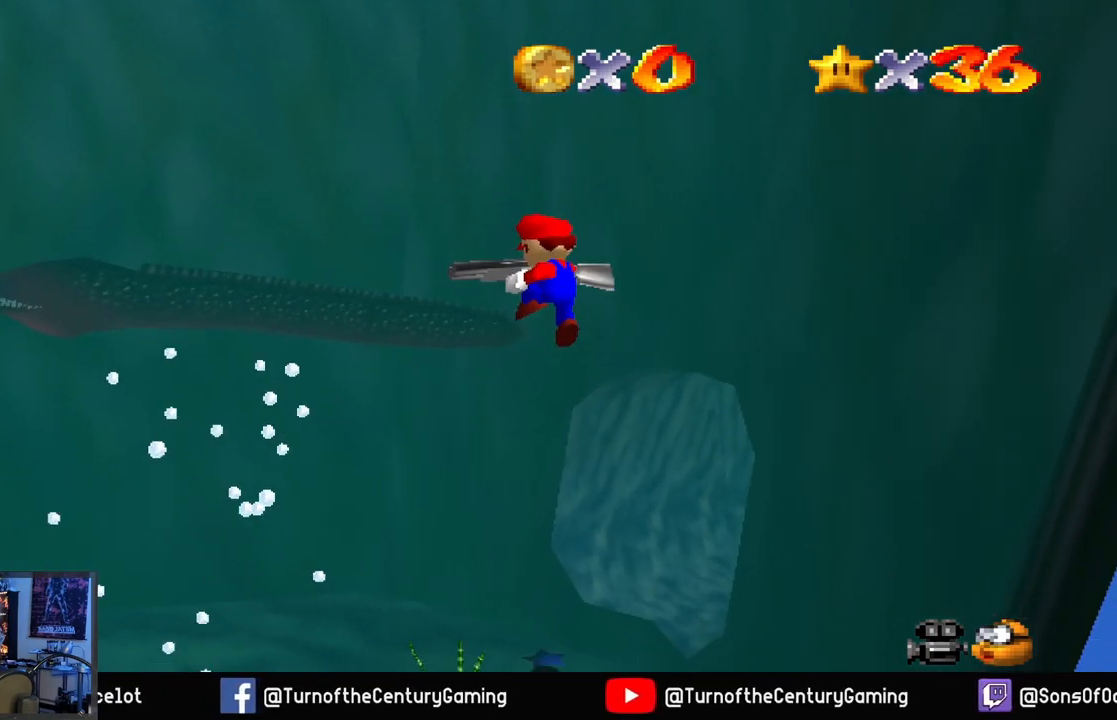
{"buttons": [], "left_stick": "up-left", "right_stick": "center", "events": [[83, "A", "up"]]}
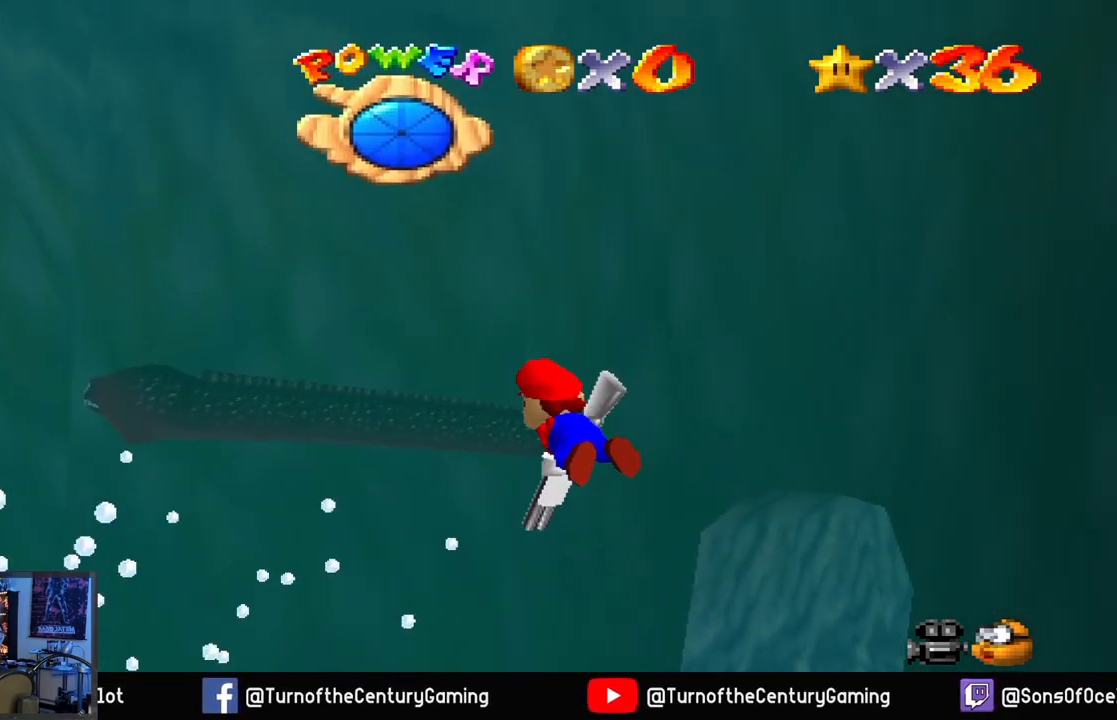
{"buttons": ["A"], "left_stick": "up", "right_stick": "center", "events": [[251, "A", "down"], [384, "left_stick", "up"]]}
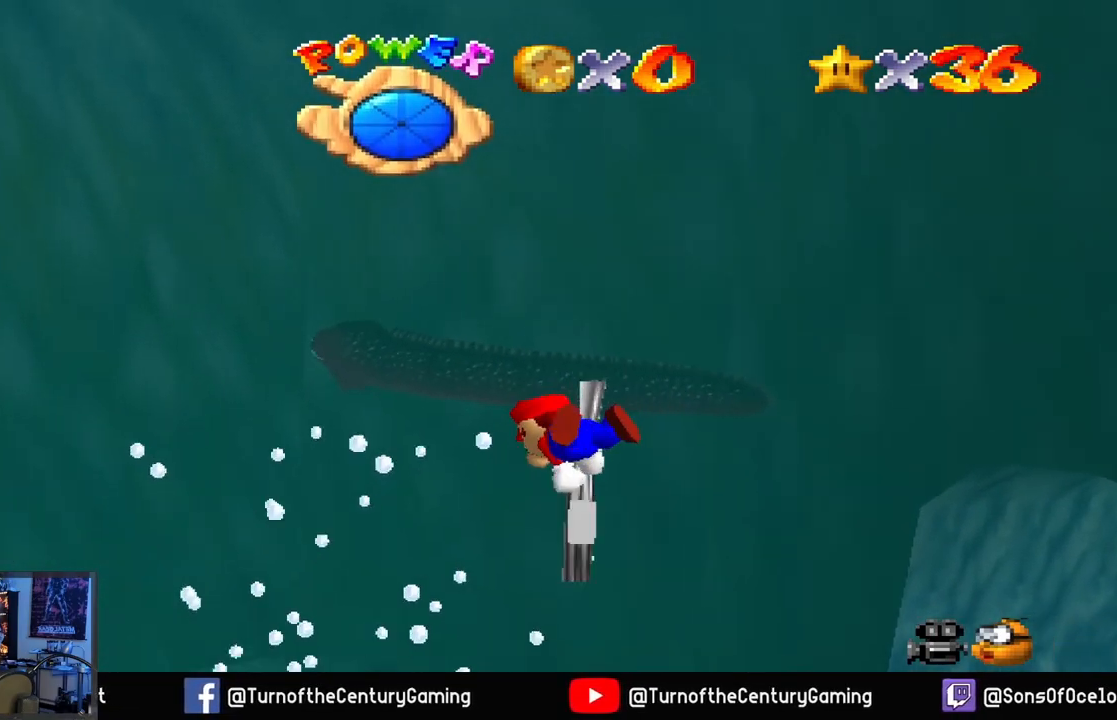
{"buttons": ["A"], "left_stick": "up", "right_stick": "center", "events": []}
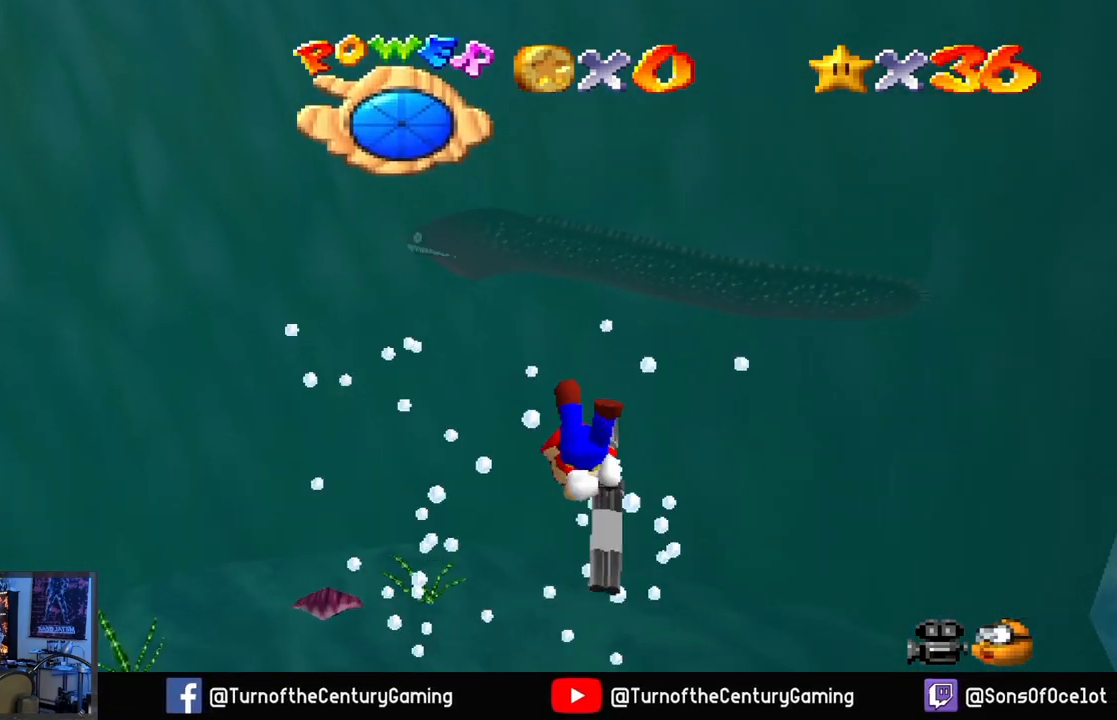
{"buttons": ["A"], "left_stick": "center", "right_stick": "center", "events": [[351, "left_stick", "center"]]}
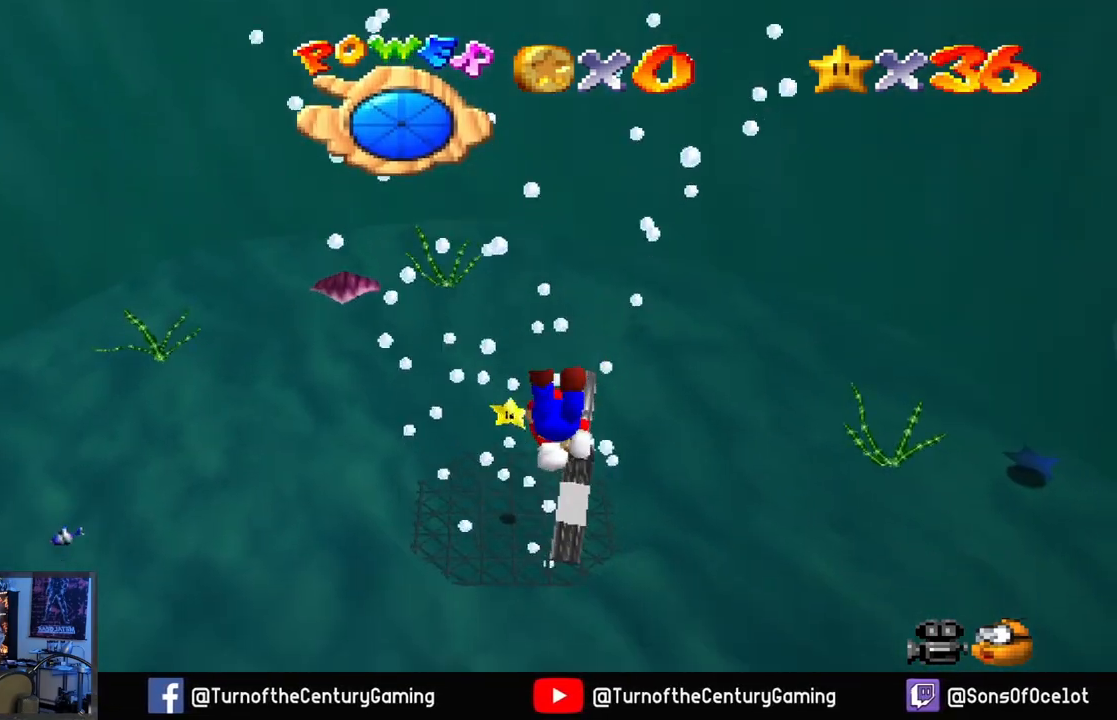
{"buttons": ["A"], "left_stick": "center", "right_stick": "center", "events": []}
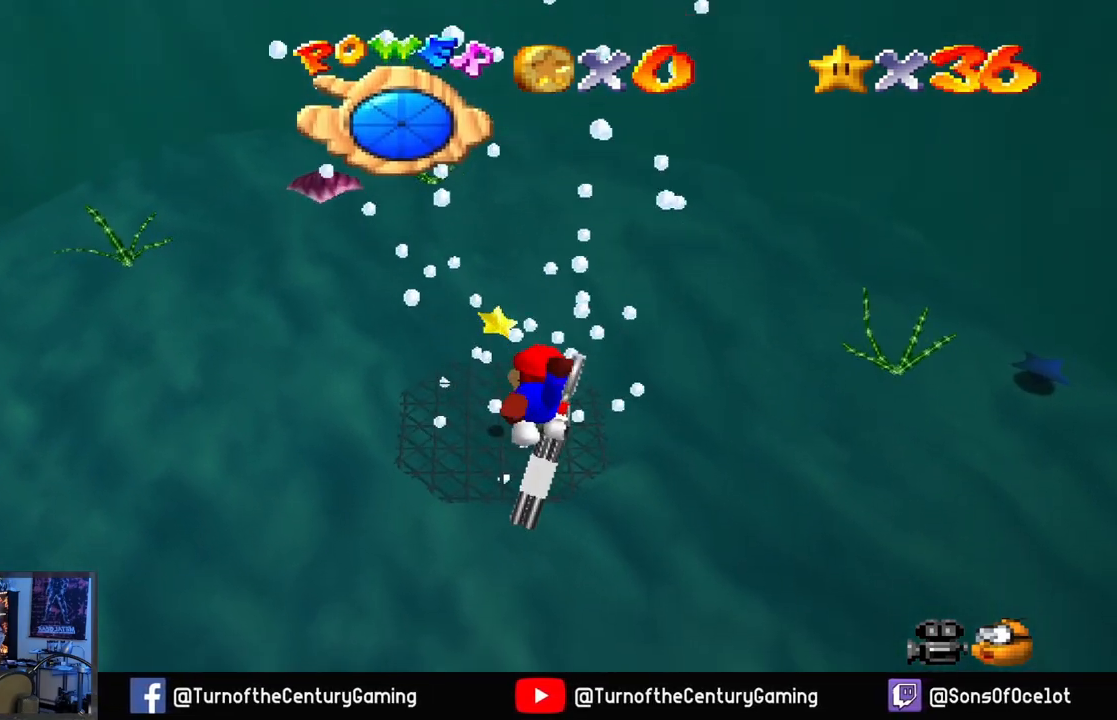
{"buttons": ["A"], "left_stick": "up-left", "right_stick": "center", "events": [[434, "left_stick", "up-left"]]}
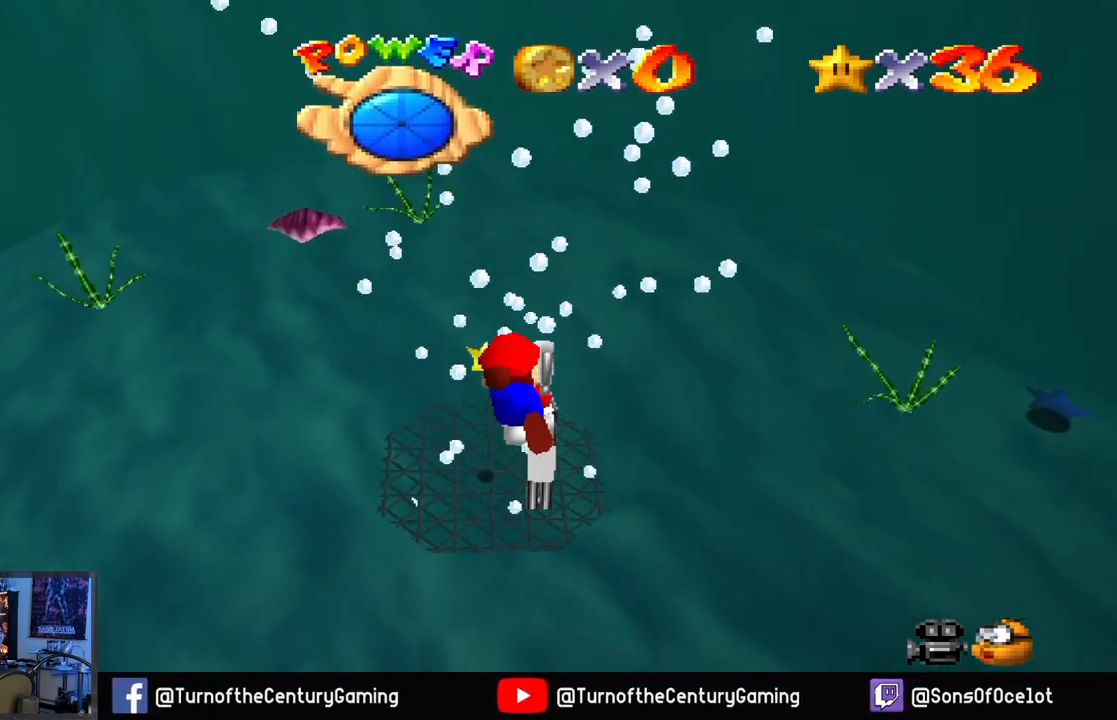
{"buttons": ["A"], "left_stick": "up", "right_stick": "center", "events": [[217, "left_stick", "up"]]}
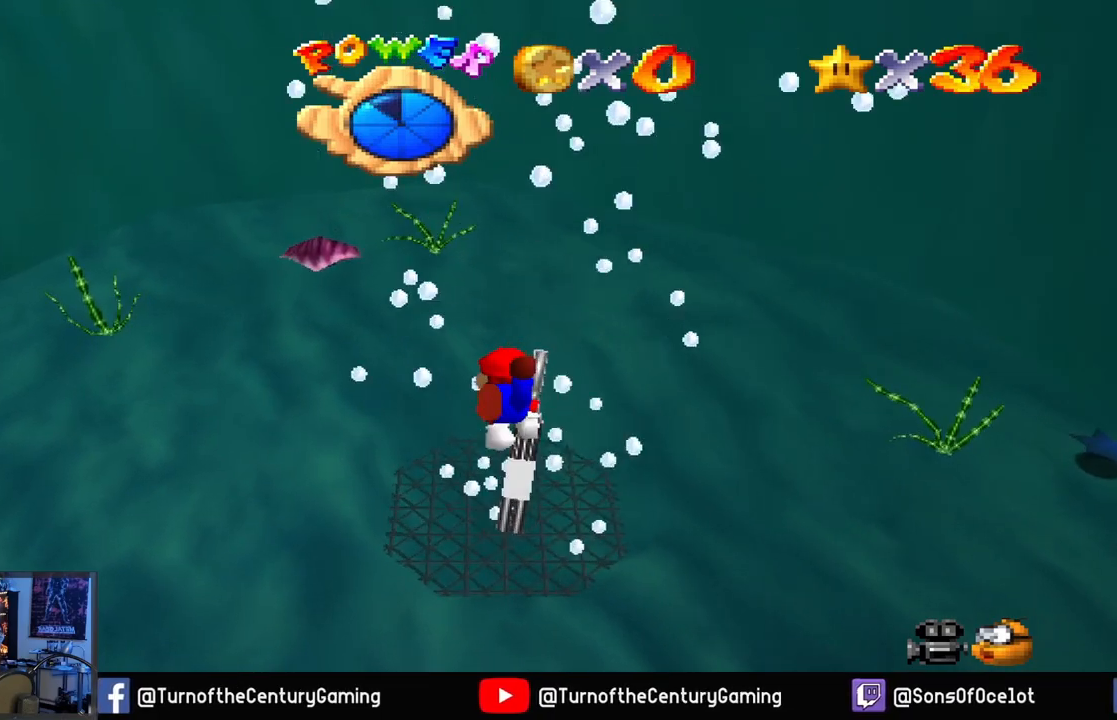
{"buttons": ["A", "L1"], "left_stick": "up", "right_stick": "center", "events": [[401, "L1", "down"]]}
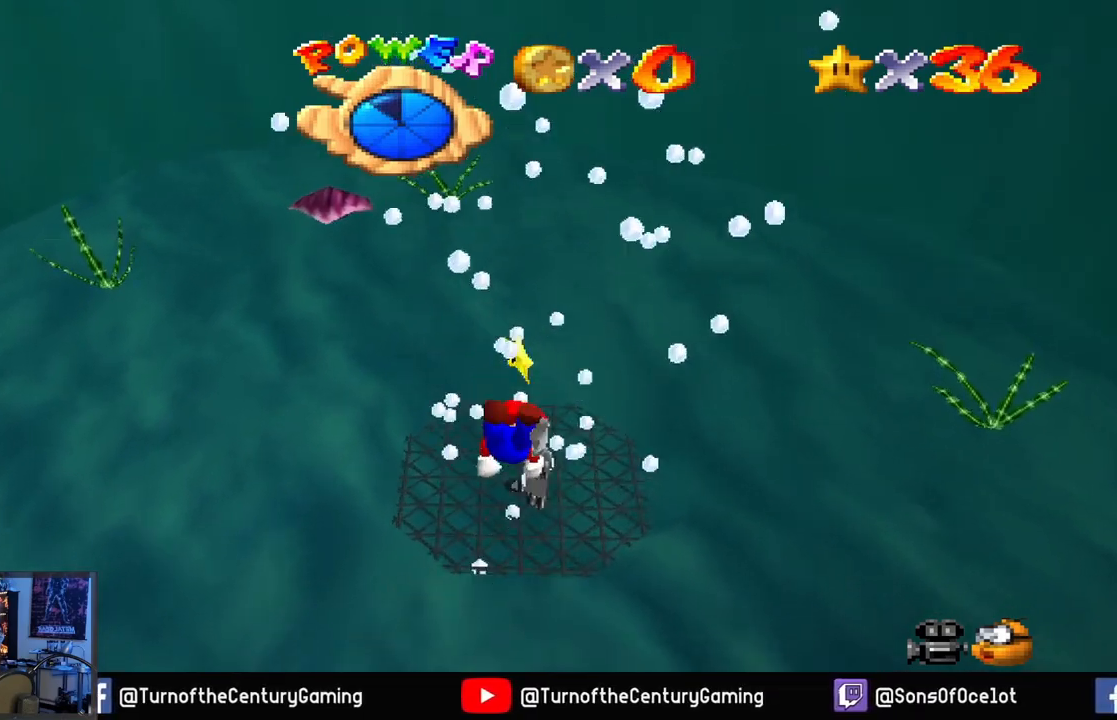
{"buttons": ["A"], "left_stick": "down-right", "right_stick": "center", "events": [[83, "L1", "up"], [217, "left_stick", "center"], [417, "left_stick", "down-right"]]}
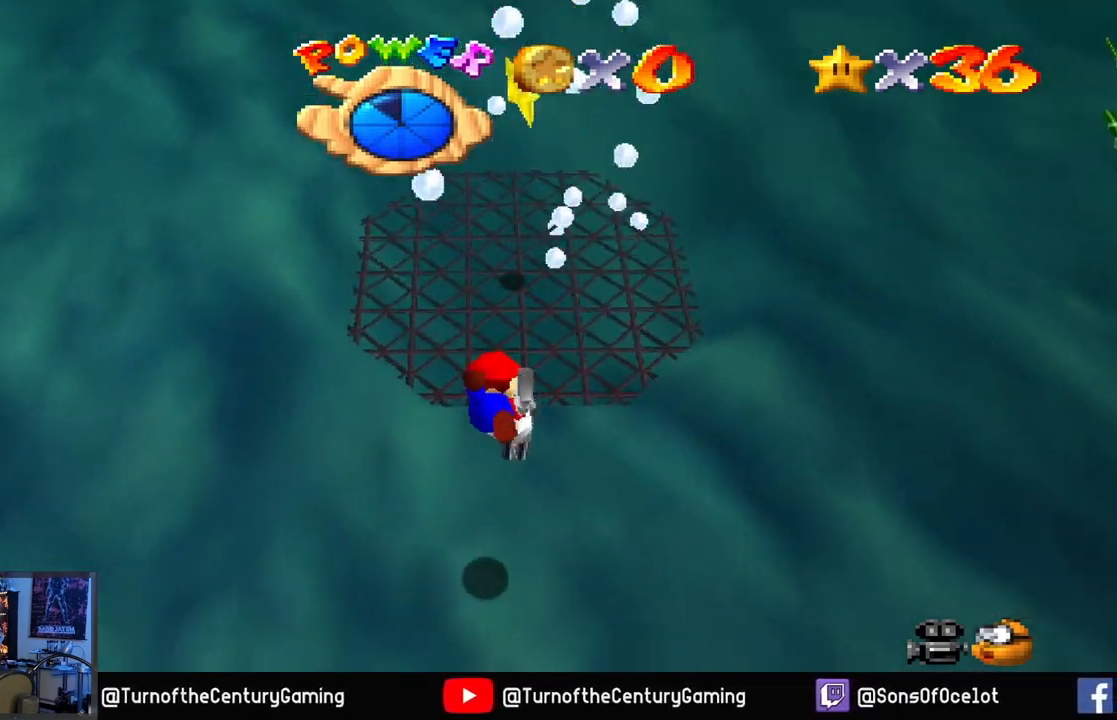
{"buttons": ["A"], "left_stick": "down-right", "right_stick": "center", "events": []}
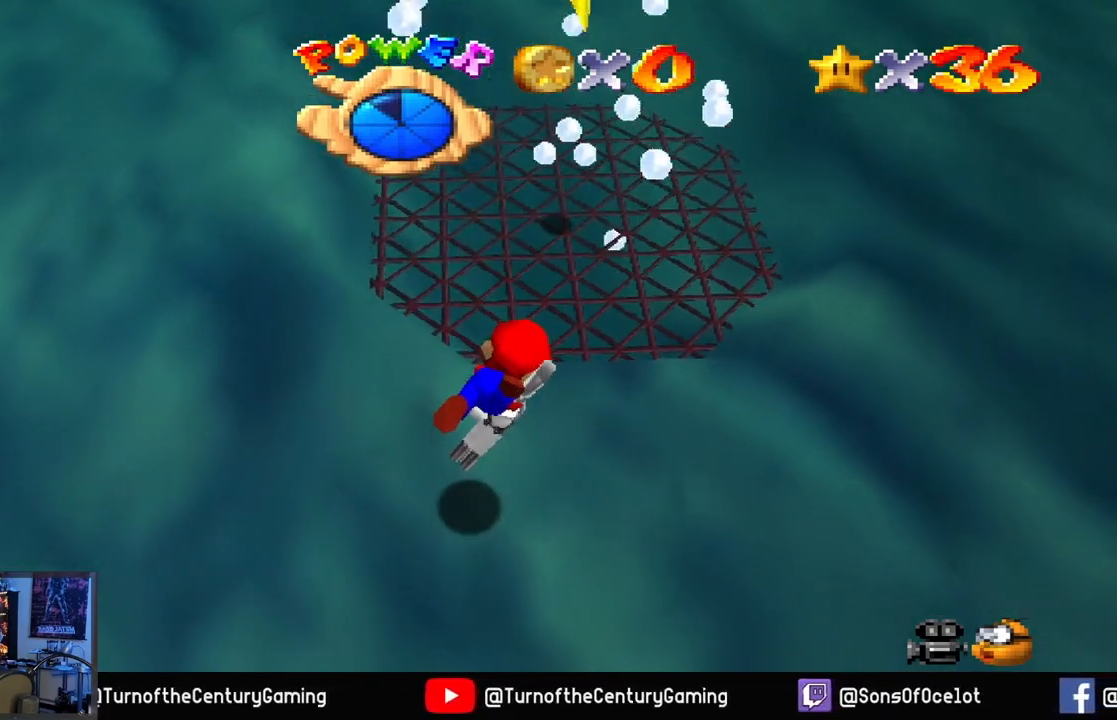
{"buttons": ["A"], "left_stick": "down", "right_stick": "center", "events": [[117, "L1", "down"], [317, "L1", "up"], [317, "left_stick", "down"]]}
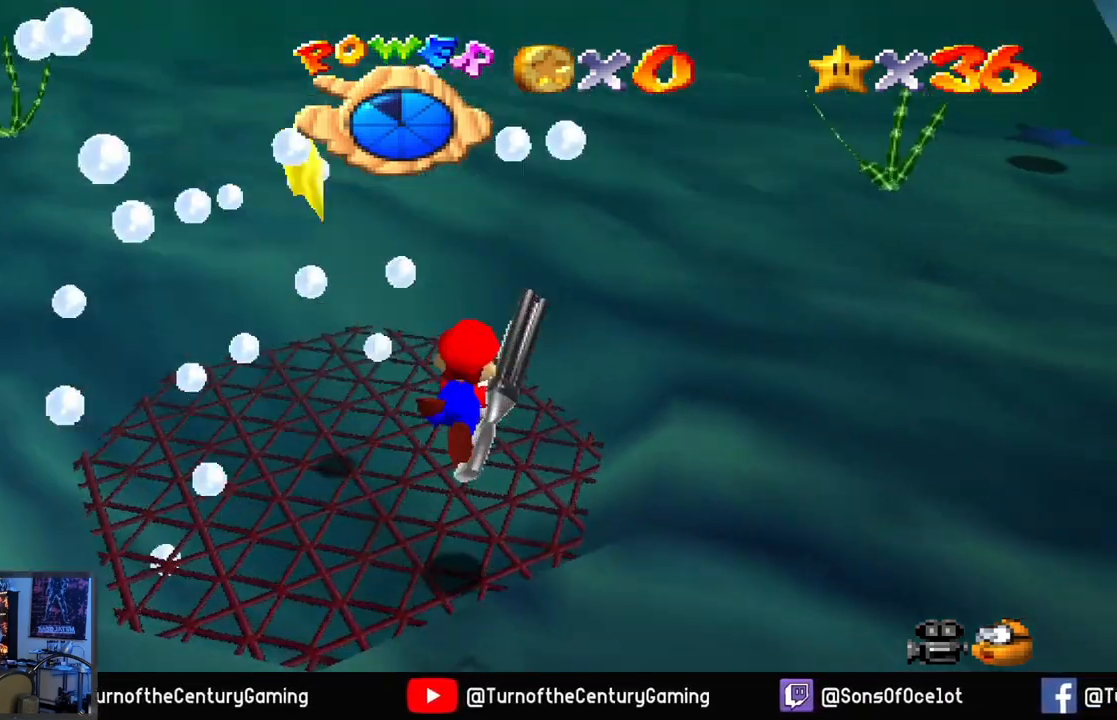
{"buttons": ["A"], "left_stick": "down-left", "right_stick": "center", "events": [[117, "left_stick", "down-left"]]}
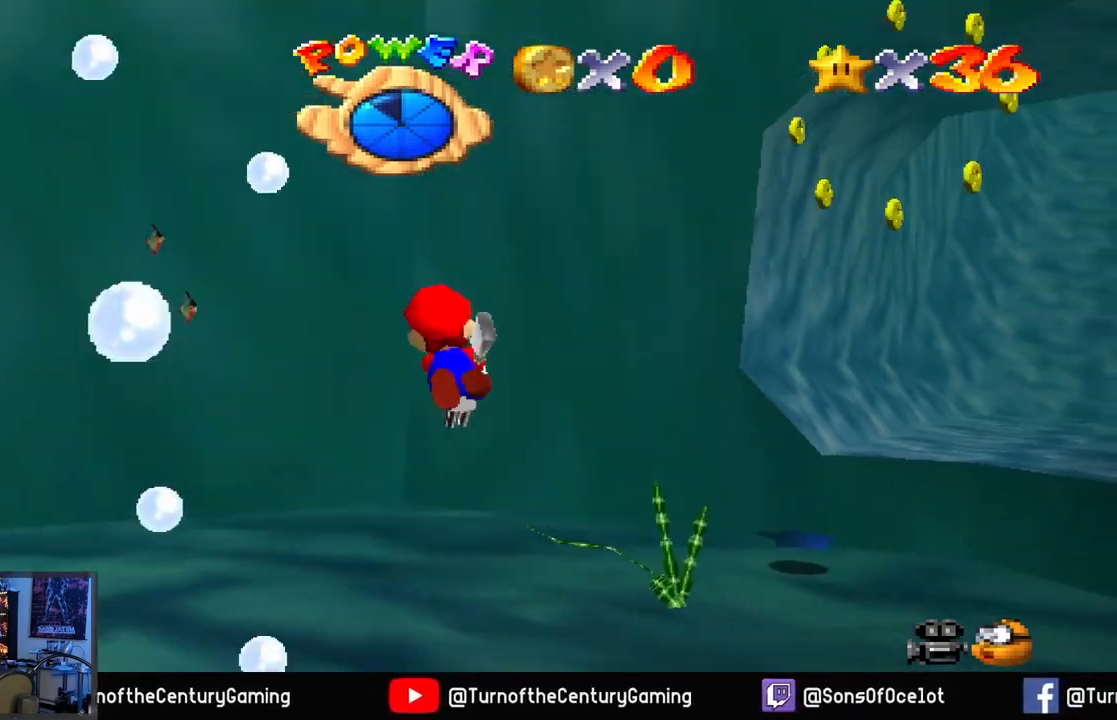
{"buttons": ["A"], "left_stick": "down-left", "right_stick": "center", "events": []}
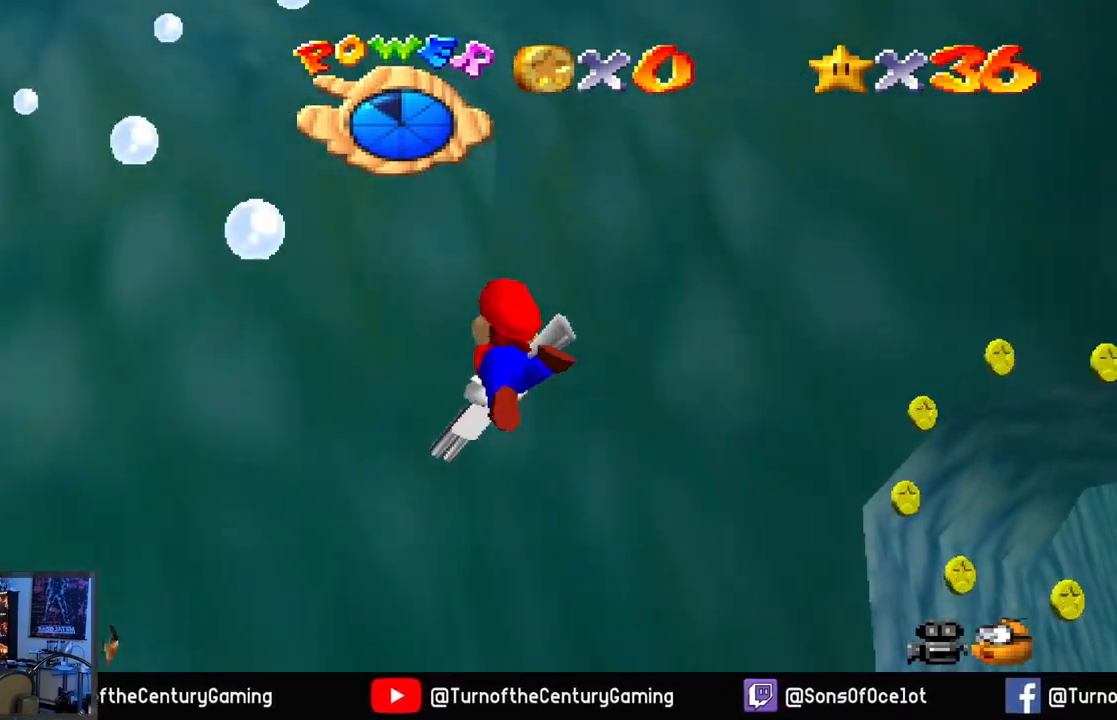
{"buttons": ["A"], "left_stick": "down-left", "right_stick": "center", "events": [[201, "L1", "down"], [468, "L1", "up"]]}